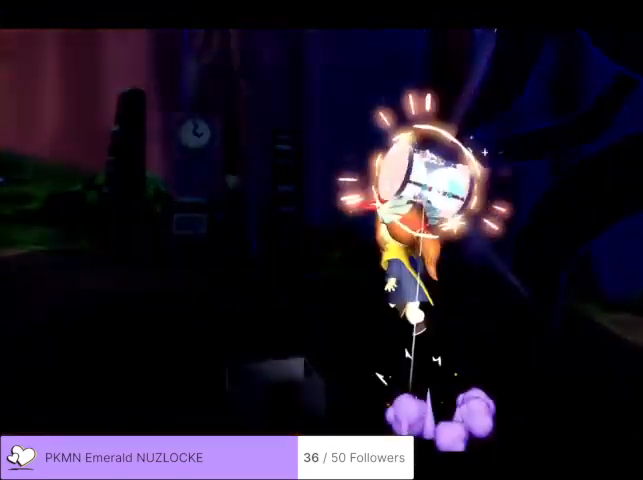
Gameplay with a controller (Xbox layout); each line is a JSON object with the inputs held at the frame after it (dt_ms = milliseconds from this image to that frame). "events" lists button and stick changes between this image and that frame as [ms after this image, input, new state], when the widget could be followed in between. Not read: DPAD_DOWN DPAD_LEFT DPAD_RIGHT DPAD_UP L1 L2 L3 R1 R3 SELECT START right_stick.
{"dt_ms": 500, "buttons": [], "left_stick": "center", "events": [[267, "A", "down"], [367, "A", "up"]]}
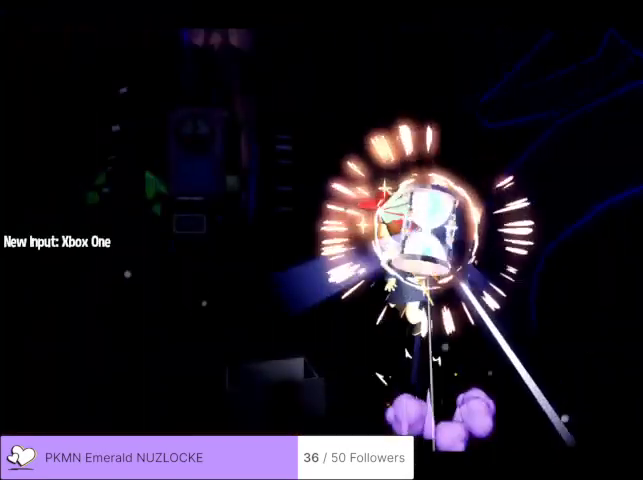
{"dt_ms": 500, "buttons": [], "left_stick": "center", "events": []}
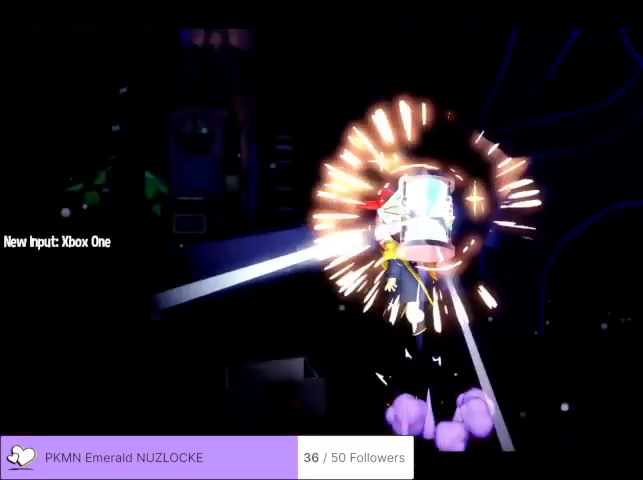
{"dt_ms": 500, "buttons": [], "left_stick": "center", "events": []}
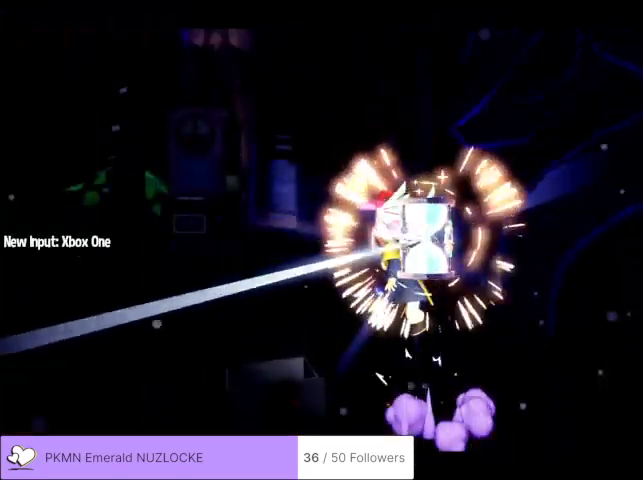
{"dt_ms": 500, "buttons": [], "left_stick": "center", "events": []}
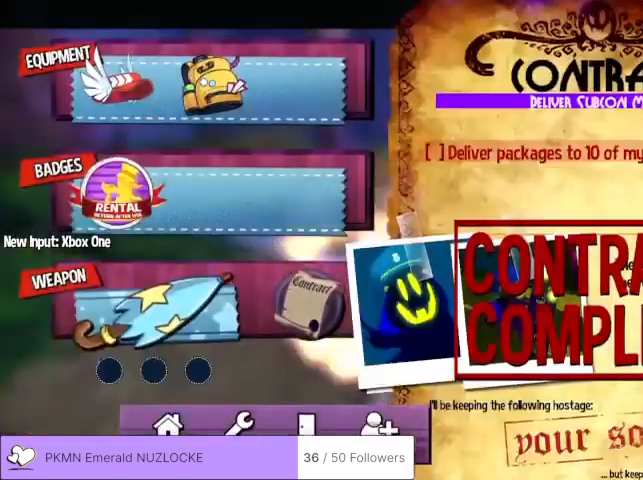
{"dt_ms": 500, "buttons": [], "left_stick": "center", "events": []}
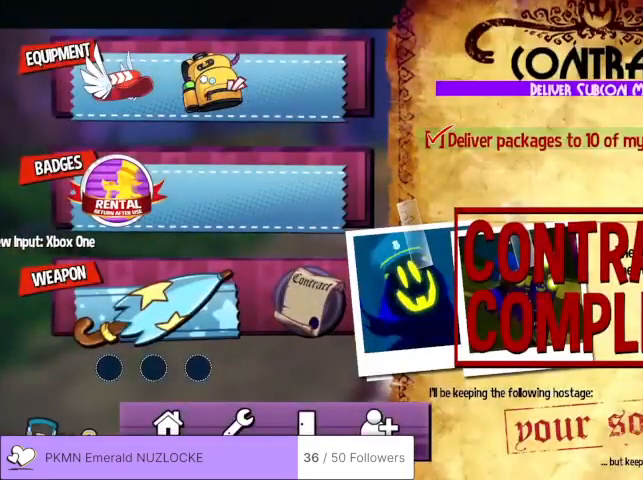
{"dt_ms": 500, "buttons": [], "left_stick": "center", "events": []}
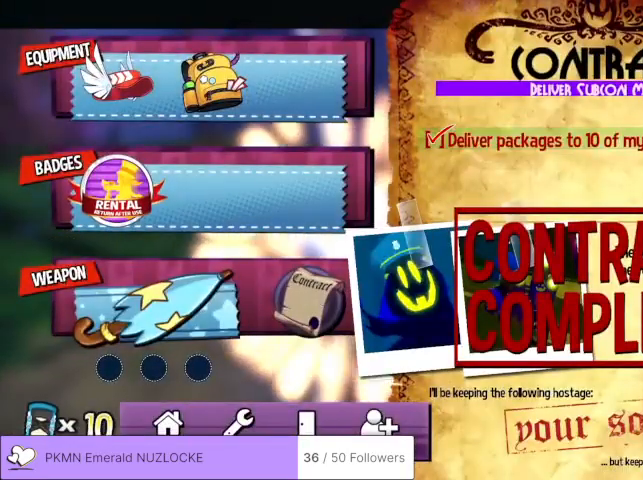
{"dt_ms": 500, "buttons": [], "left_stick": "center", "events": []}
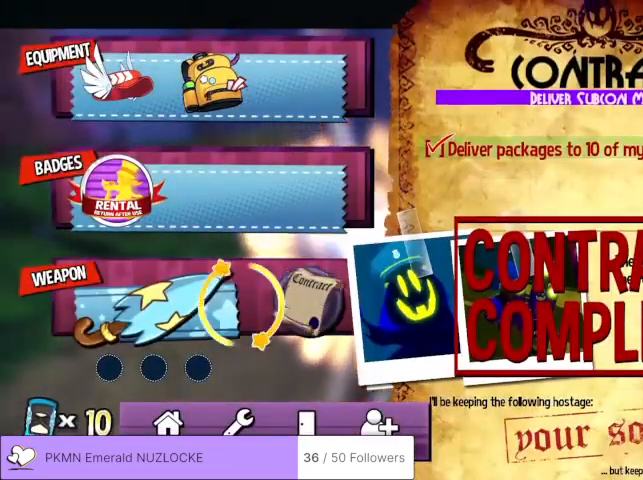
{"dt_ms": 500, "buttons": [], "left_stick": "center", "events": [[367, "A", "down"], [467, "A", "up"]]}
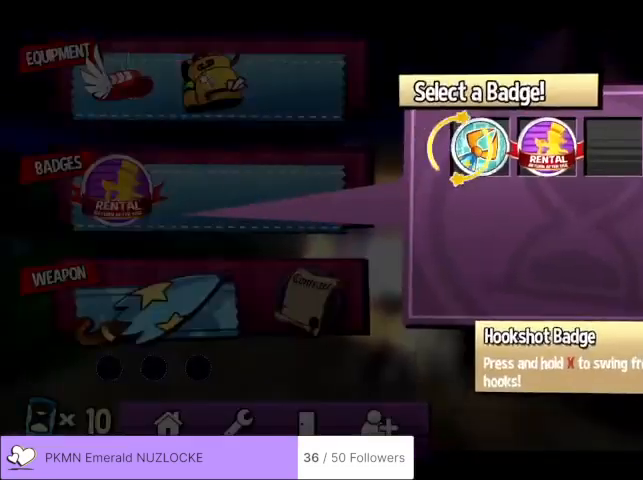
{"dt_ms": 500, "buttons": [], "left_stick": "center", "events": [[67, "A", "down"], [167, "A", "up"]]}
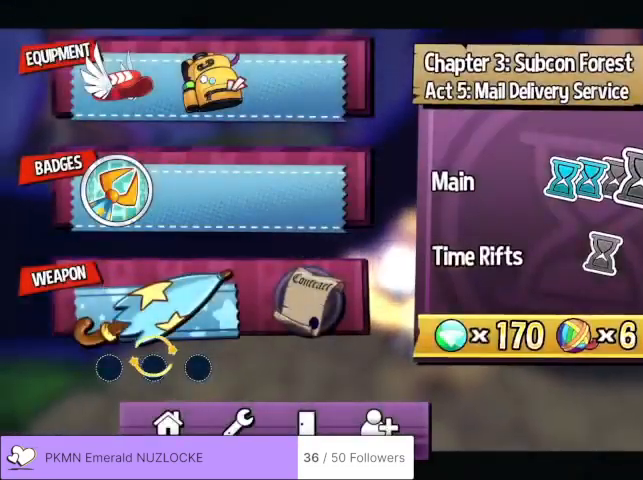
{"dt_ms": 500, "buttons": [], "left_stick": "center", "events": [[167, "A", "down"], [267, "A", "up"]]}
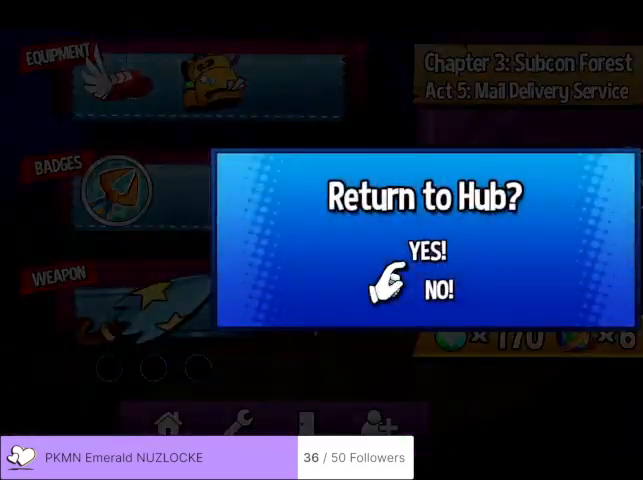
{"dt_ms": 500, "buttons": [], "left_stick": "center", "events": [[167, "A", "down"], [267, "A", "up"]]}
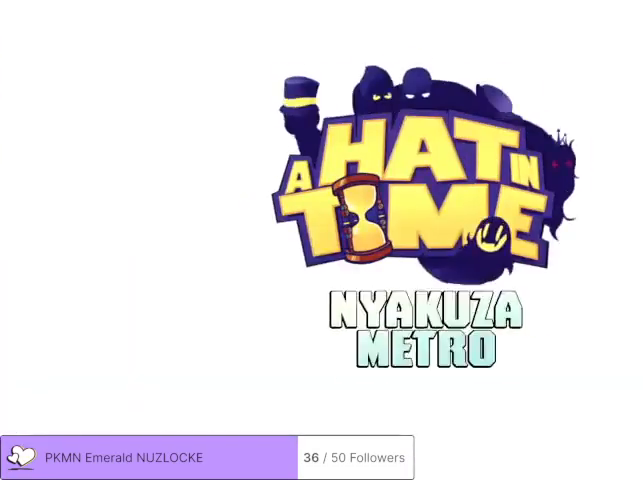
{"dt_ms": 500, "buttons": [], "left_stick": "center", "events": []}
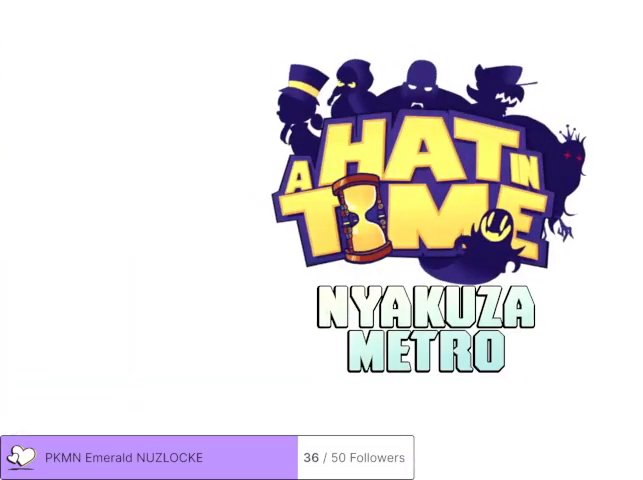
{"dt_ms": 500, "buttons": [], "left_stick": "center", "events": []}
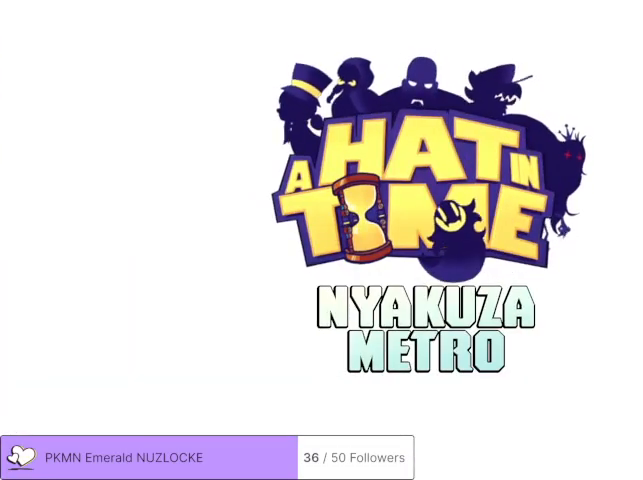
{"dt_ms": 500, "buttons": [], "left_stick": "center", "events": []}
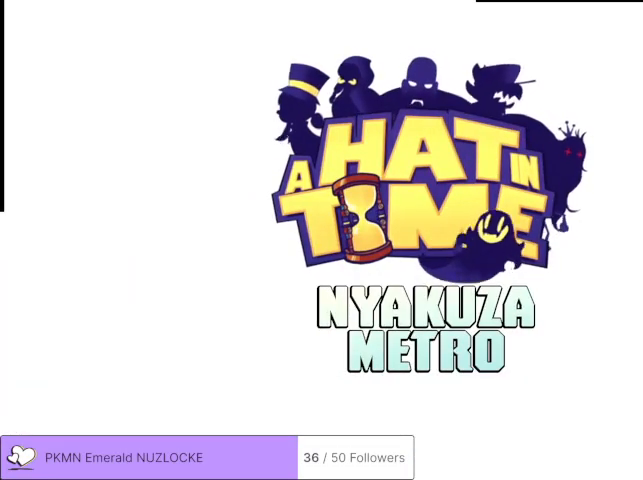
{"dt_ms": 500, "buttons": [], "left_stick": "center", "events": []}
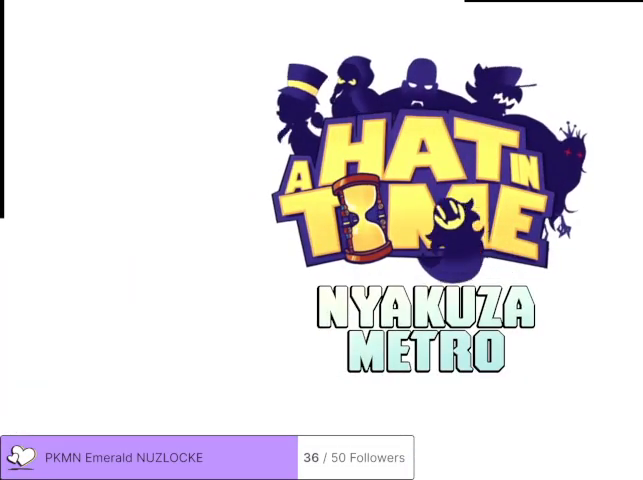
{"dt_ms": 500, "buttons": [], "left_stick": "center", "events": []}
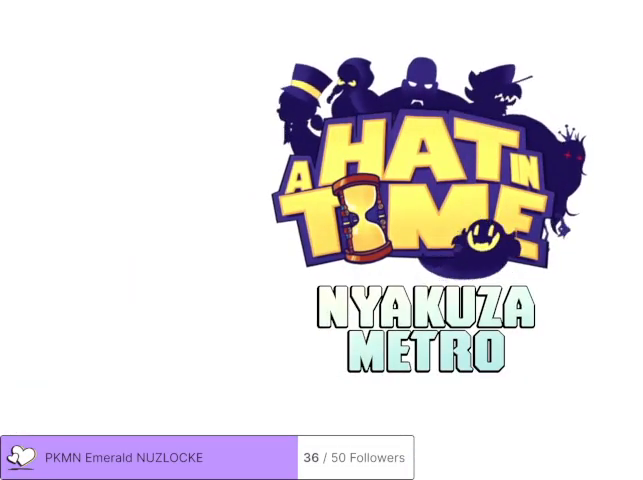
{"dt_ms": 500, "buttons": [], "left_stick": "center", "events": []}
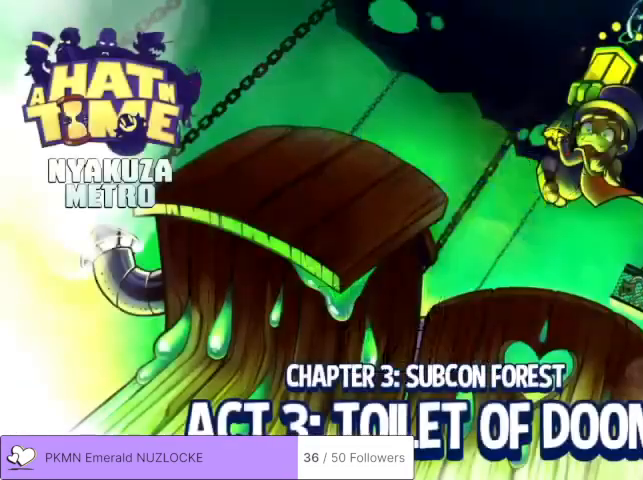
{"dt_ms": 1000, "buttons": [], "left_stick": "center"}
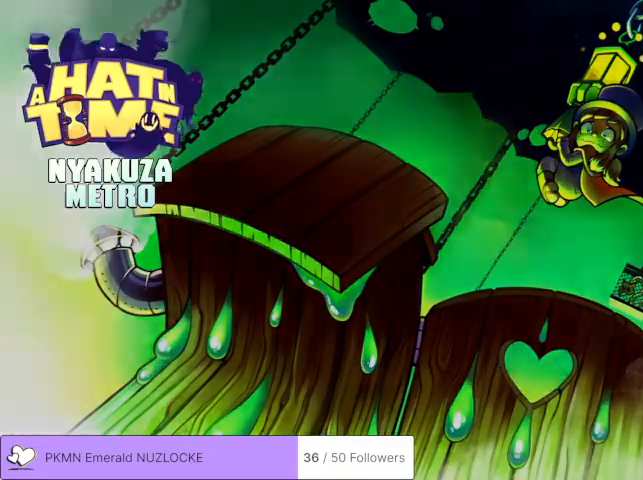
{"dt_ms": 500, "buttons": [], "left_stick": "center", "events": []}
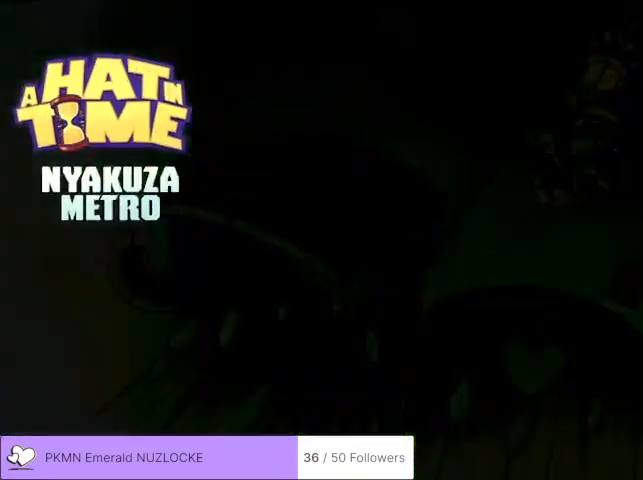
{"dt_ms": 500, "buttons": [], "left_stick": "center", "events": []}
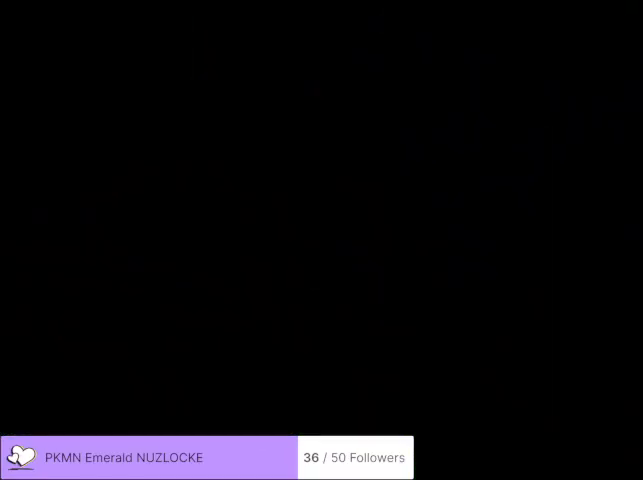
{"dt_ms": 500, "buttons": [], "left_stick": "down-left", "events": [[367, "left_stick", "down-left"]]}
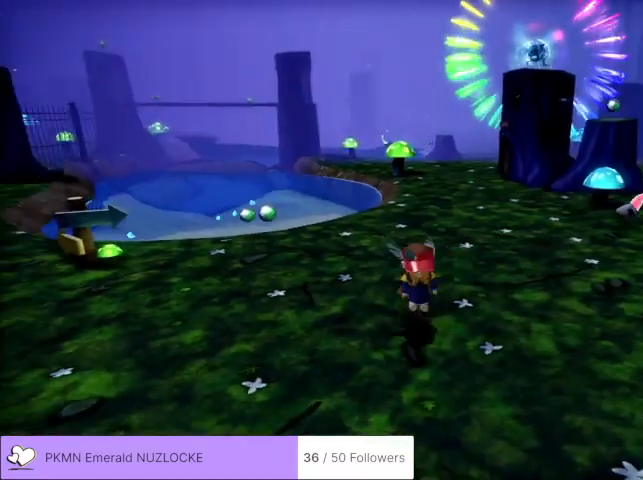
{"dt_ms": 500, "buttons": [], "left_stick": "up-left", "events": [[33, "left_stick", "left"], [400, "left_stick", "up-left"]]}
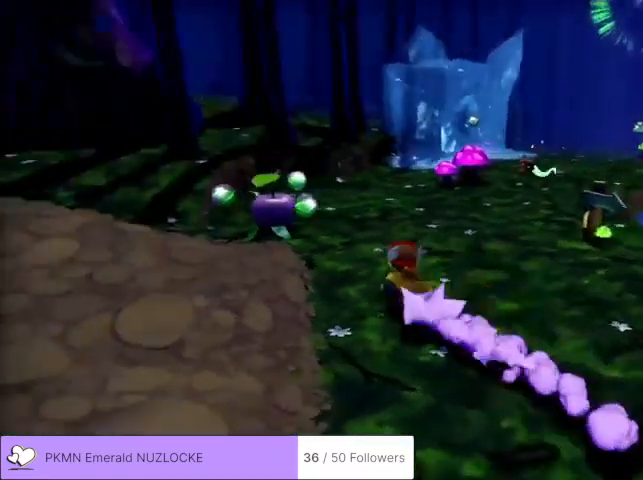
{"dt_ms": 500, "buttons": [], "left_stick": "up-left", "events": []}
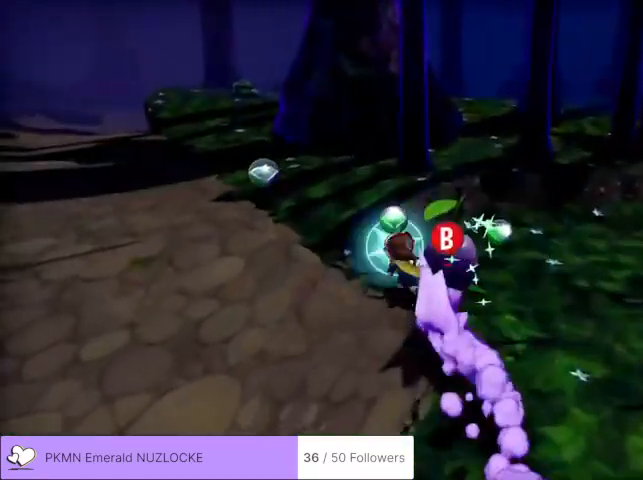
{"dt_ms": 500, "buttons": [], "left_stick": "up-right"}
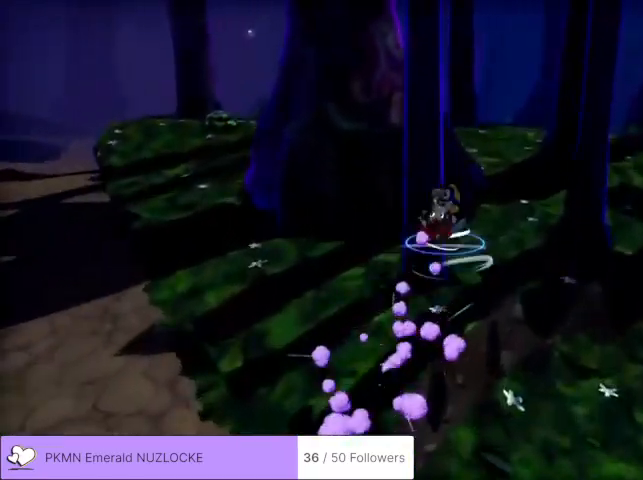
{"dt_ms": 500, "buttons": [], "left_stick": "up"}
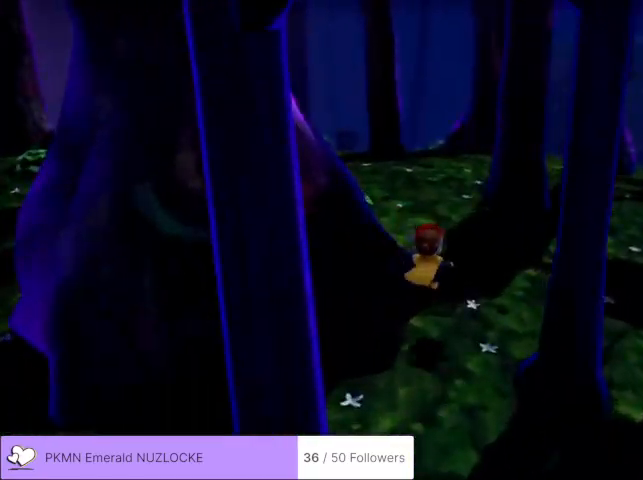
{"dt_ms": 500, "buttons": [], "left_stick": "up-left", "events": [[333, "R2", "down"], [467, "R2", "up"], [467, "left_stick", "up-left"]]}
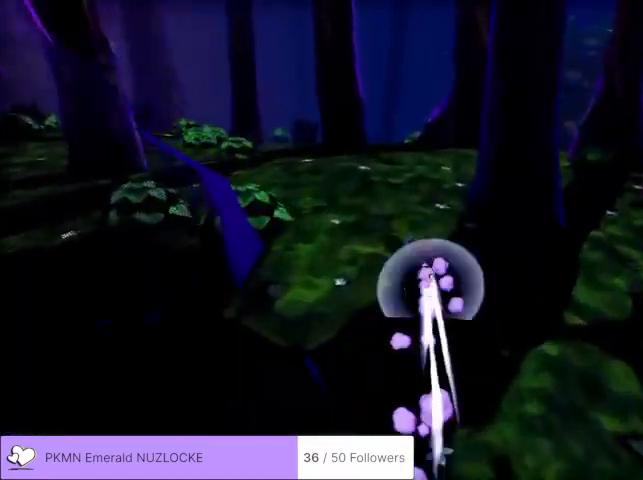
{"dt_ms": 500, "buttons": ["R2"], "left_stick": "up", "events": [[133, "left_stick", "up"], [167, "R2", "down"], [300, "R2", "up"], [467, "R2", "down"]]}
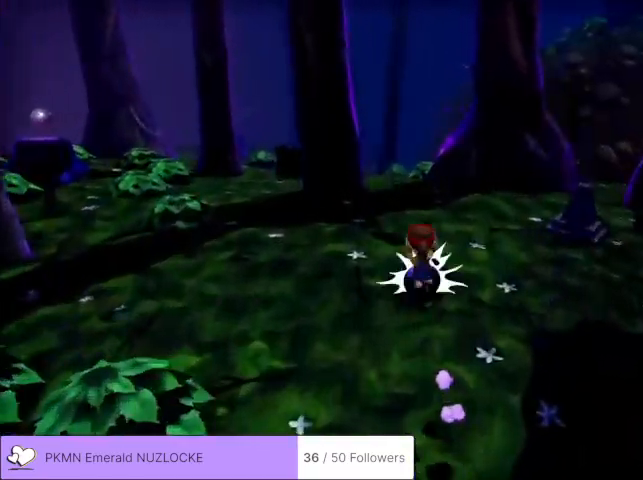
{"dt_ms": 500, "buttons": [], "left_stick": "up", "events": [[67, "left_stick", "up-left"], [167, "R2", "up"], [167, "left_stick", "up"], [267, "R2", "down"], [467, "R2", "up"]]}
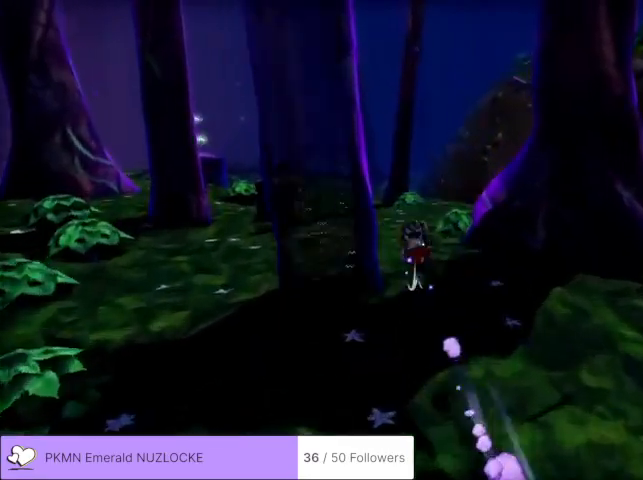
{"dt_ms": 500, "buttons": [], "left_stick": "up-left", "events": [[233, "R2", "down"], [333, "left_stick", "up-left"], [433, "R2", "up"]]}
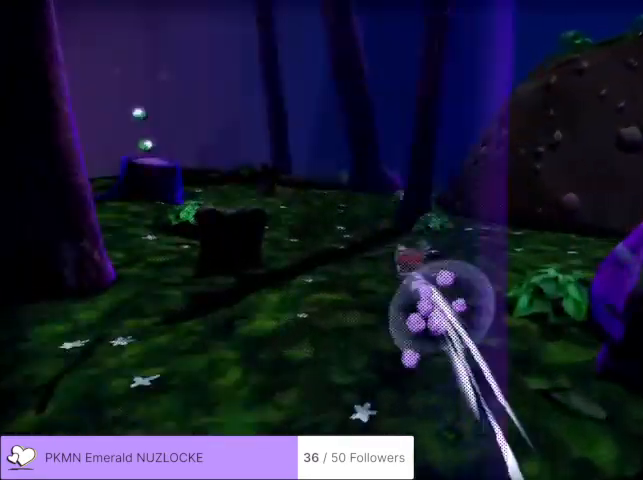
{"dt_ms": 500, "buttons": [], "left_stick": "up", "events": [[67, "left_stick", "up"], [267, "R2", "down"], [467, "R2", "up"]]}